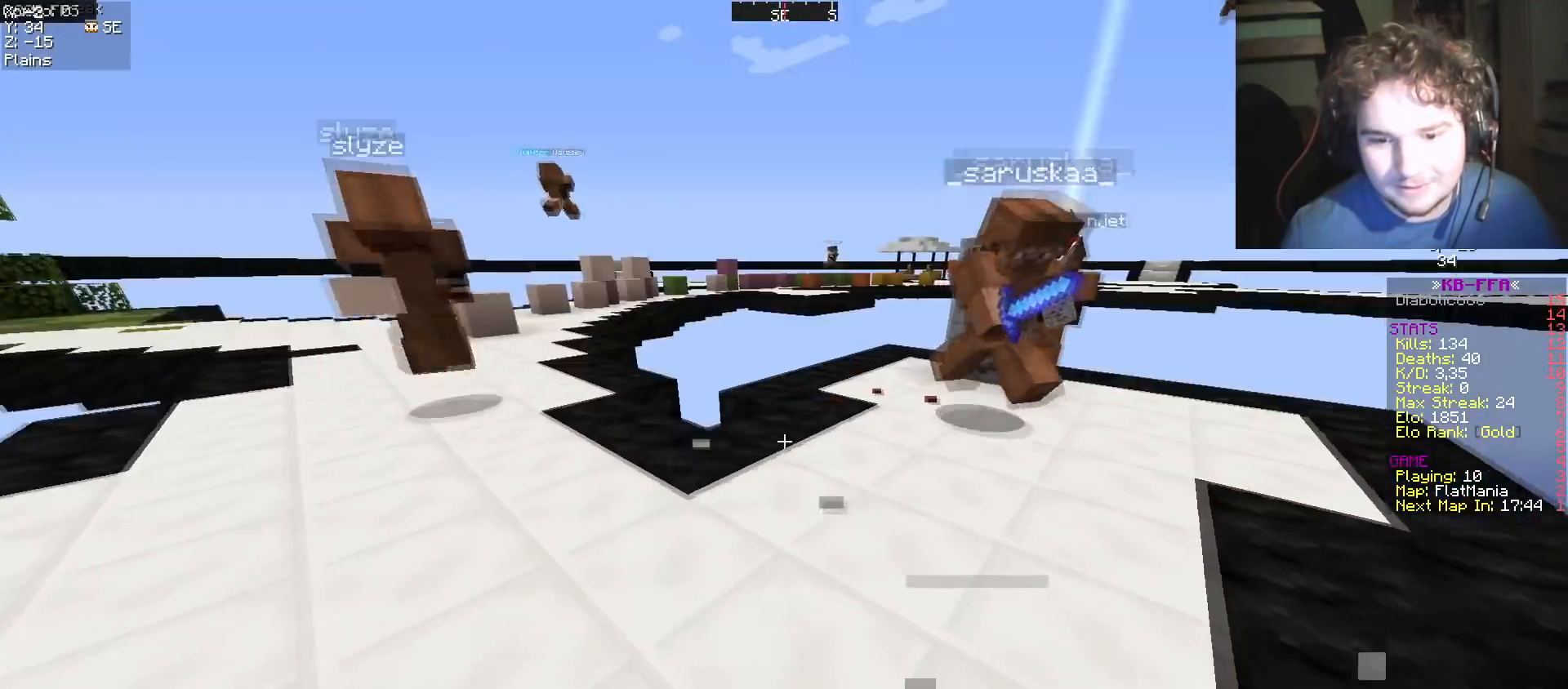
Gameplay with keyboard; each line is a JSON object with the keys held at the frame after it. "events" lists presses ("down") and releases ("up") of "a", "d", "s" and "w" between this image and that frame as [ms after this image, input, new state], when the widget could be followed in between. No other keys are recorded. Mouse input is not recorded.
{"keys": ["w"], "events": []}
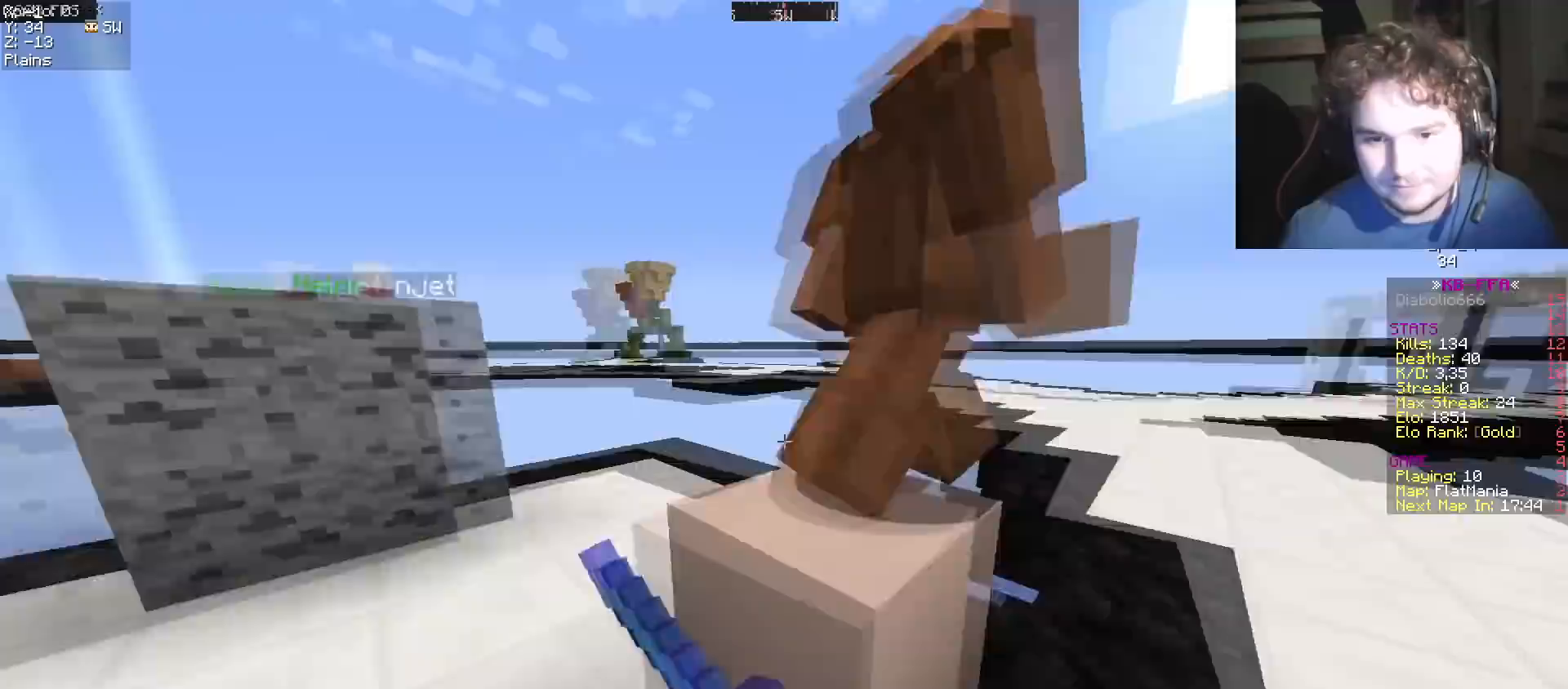
{"keys": ["d", "w"], "events": [[17, "a", "down"], [83, "d", "down"], [100, "a", "up"]]}
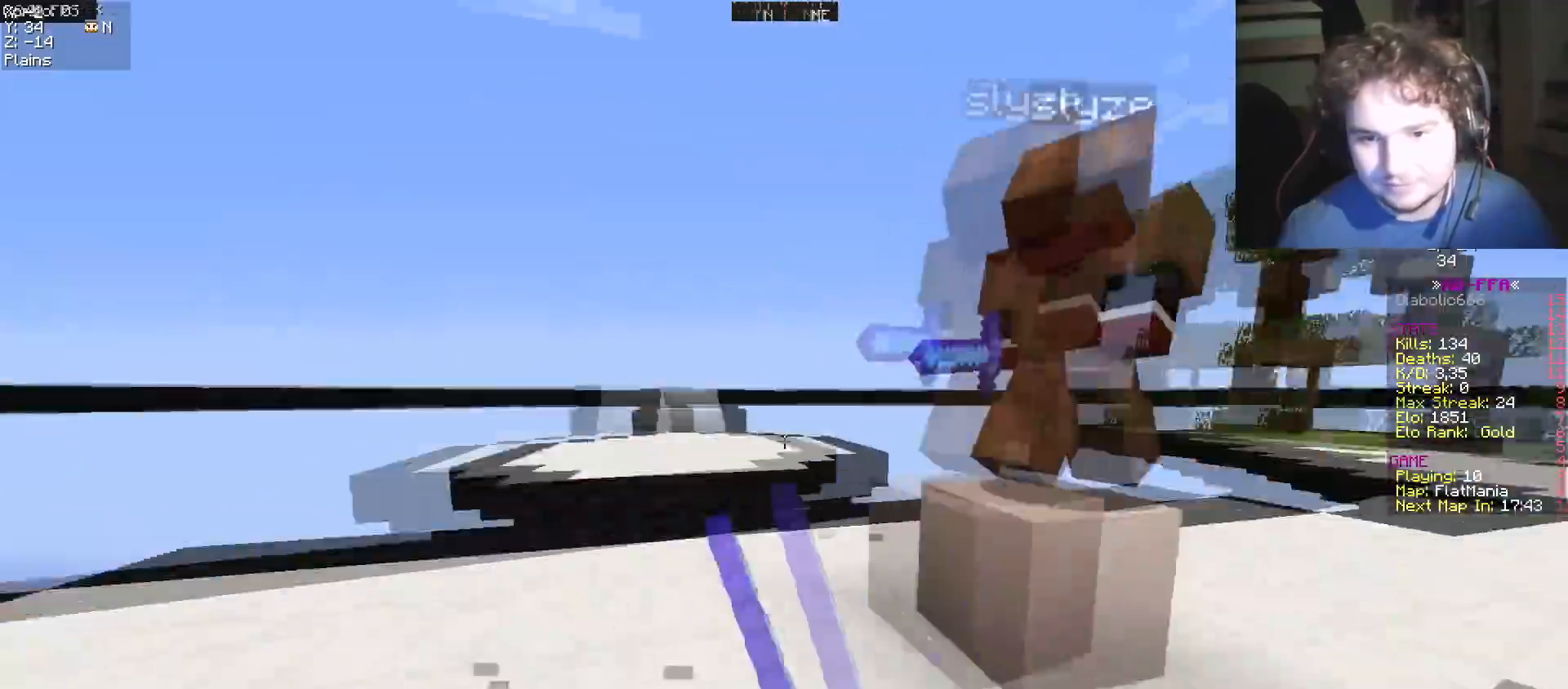
{"keys": ["a"], "events": [[83, "a", "down"], [116, "d", "up"], [350, "w", "up"]]}
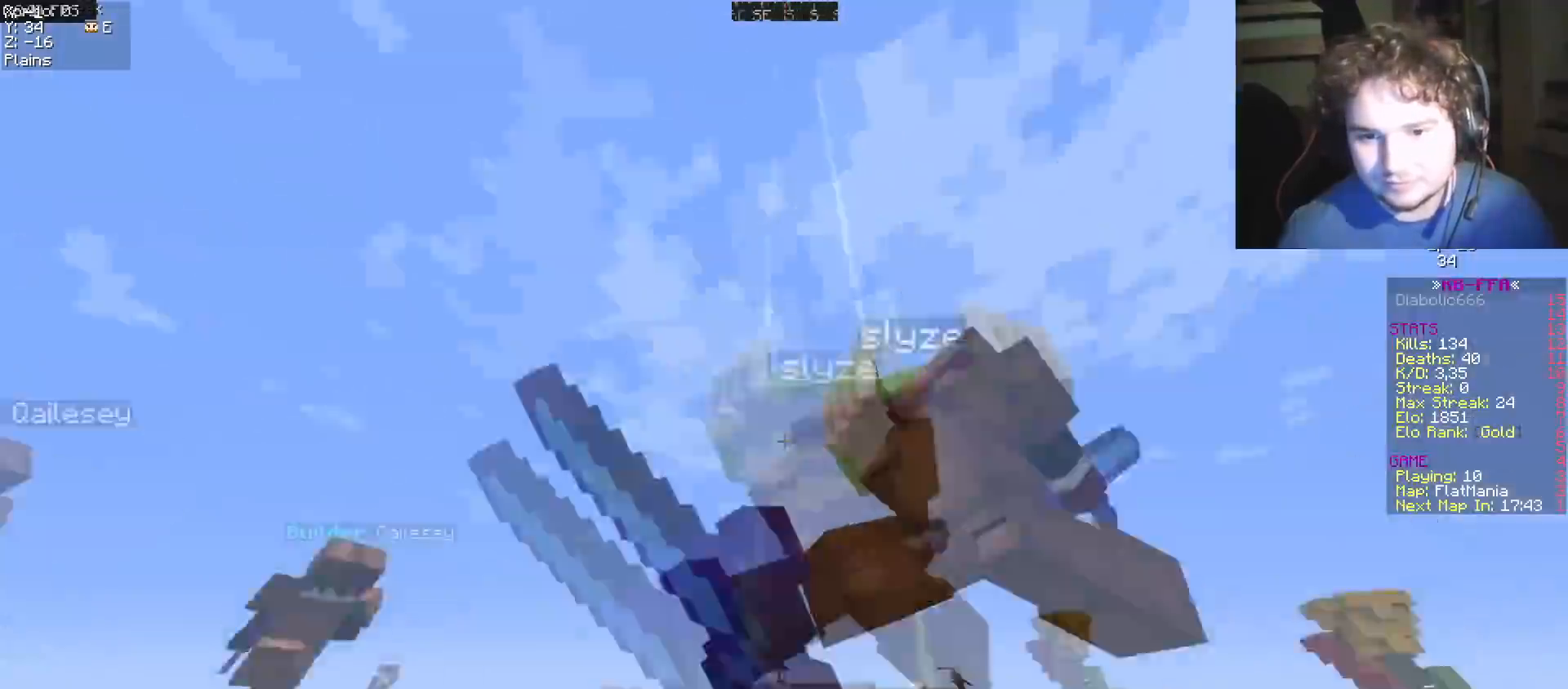
{"keys": ["d", "w"], "events": [[50, "w", "down"], [133, "a", "up"], [484, "d", "down"]]}
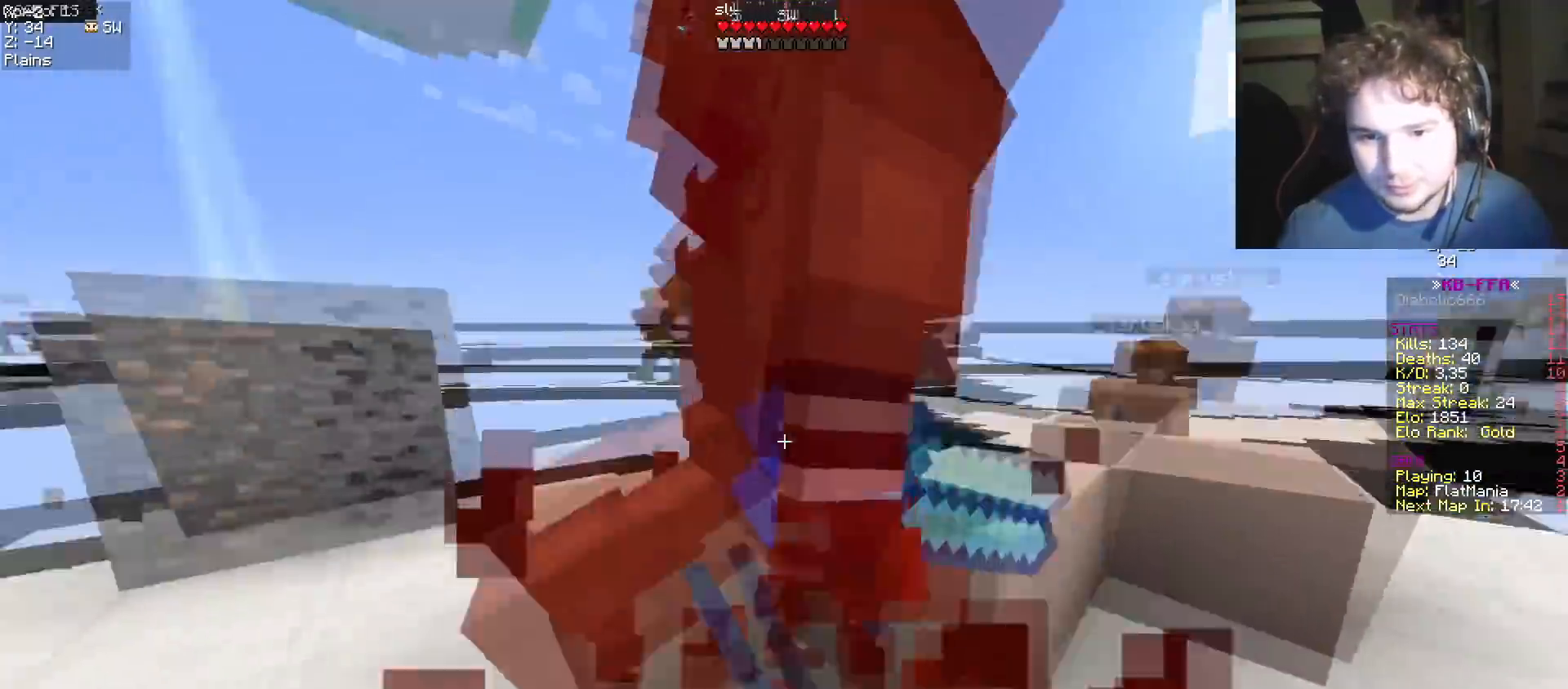
{"keys": ["a", "w"], "events": [[100, "w", "up"], [166, "w", "down"], [250, "d", "up"], [450, "a", "down"]]}
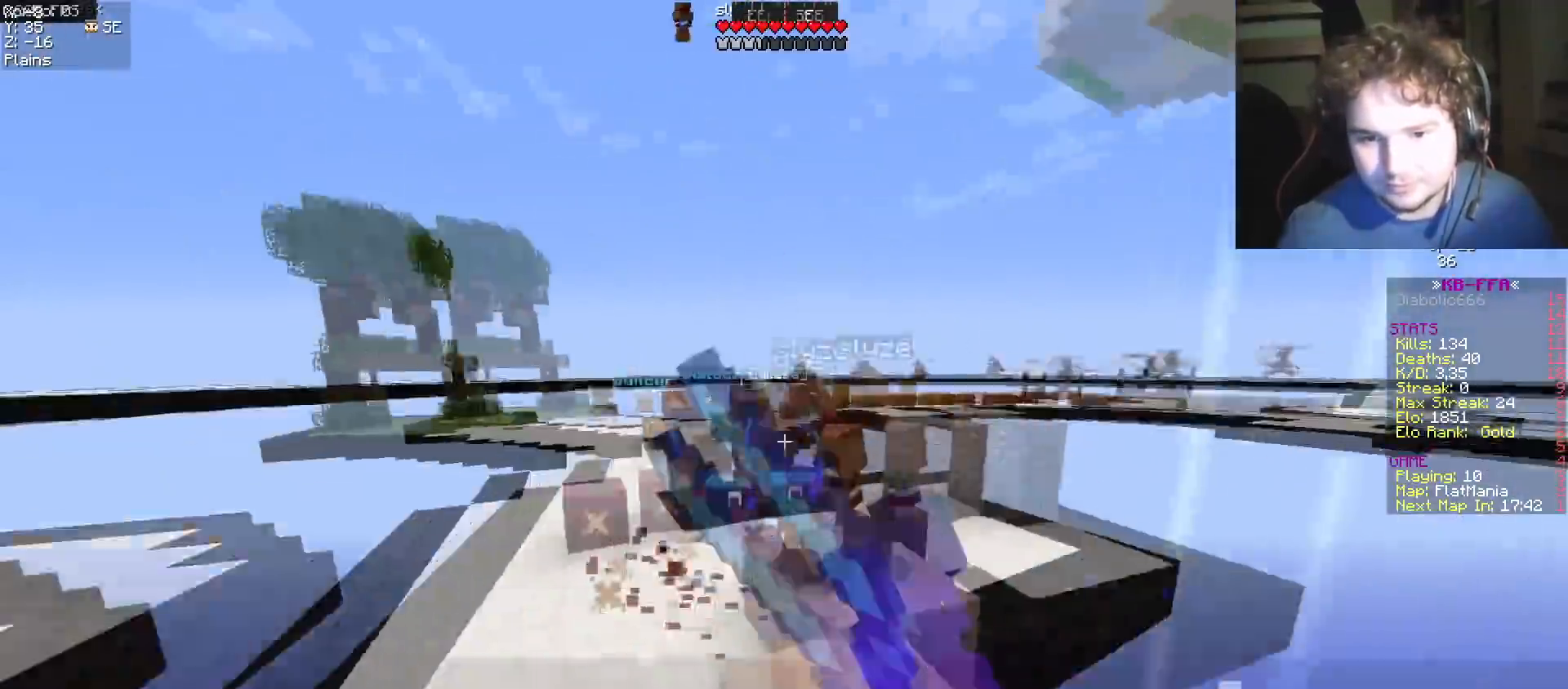
{"keys": ["a", "w"], "events": [[250, "d", "down"], [284, "a", "up"], [450, "a", "down"], [484, "d", "up"]]}
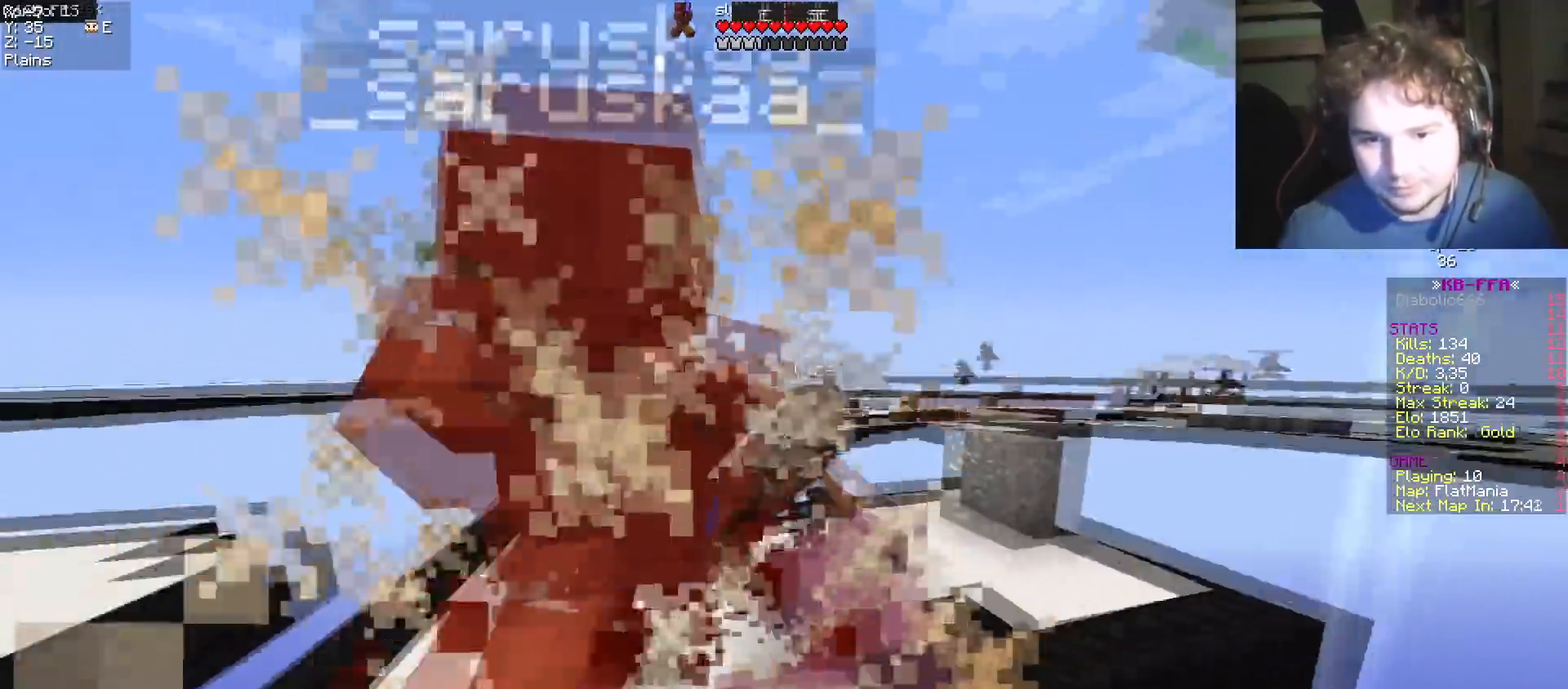
{"keys": ["w"], "events": [[500, "a", "up"]]}
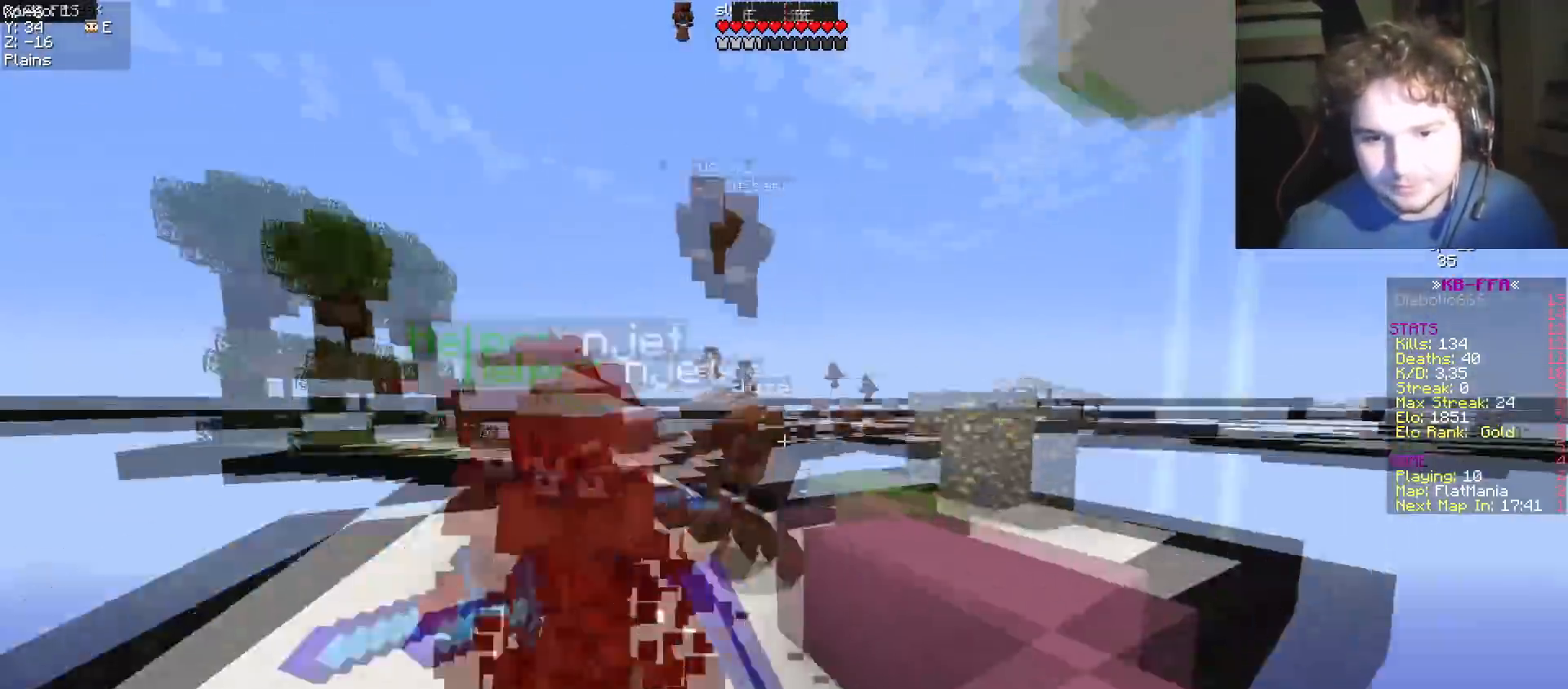
{"keys": ["w"], "events": [[133, "a", "down"], [267, "d", "down"], [317, "a", "up"], [484, "d", "up"]]}
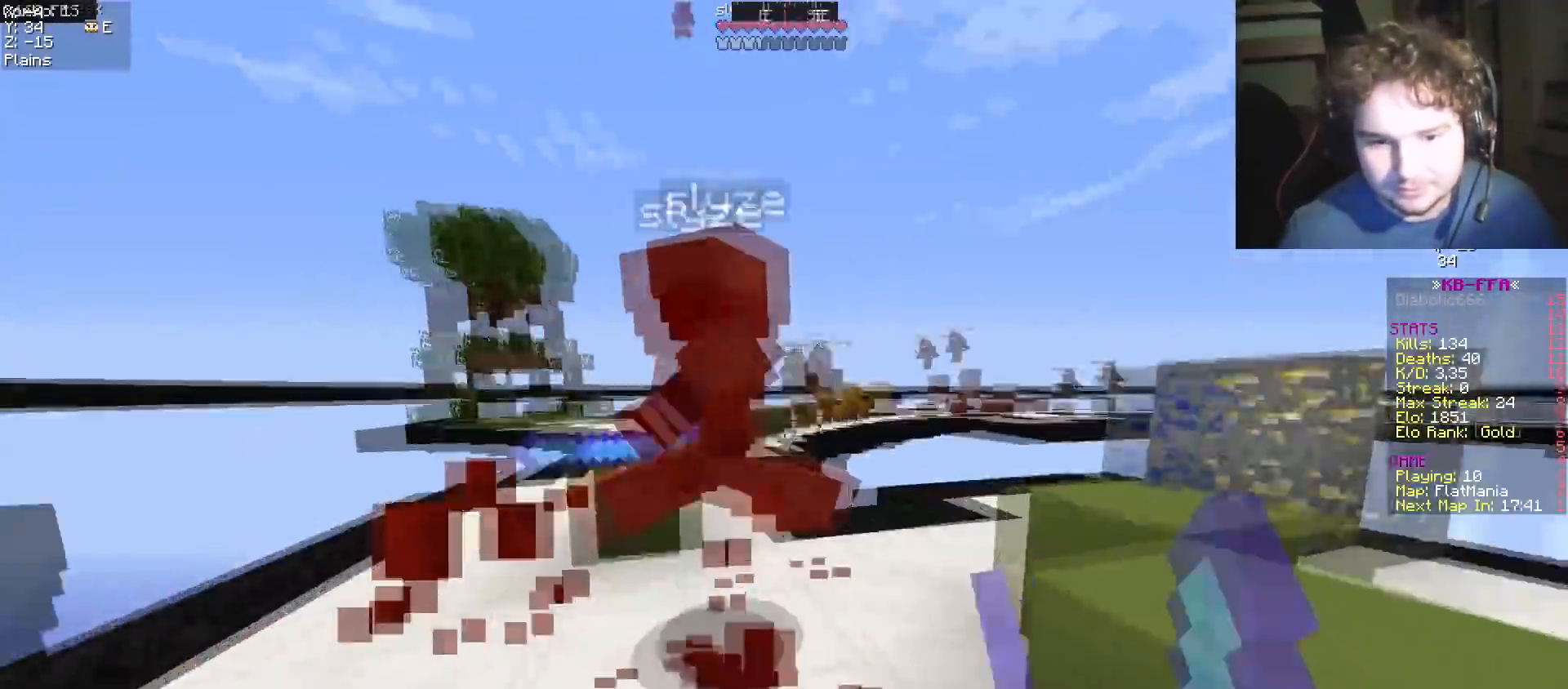
{"keys": ["a", "w"], "events": [[83, "a", "down"], [216, "a", "up"], [450, "a", "down"]]}
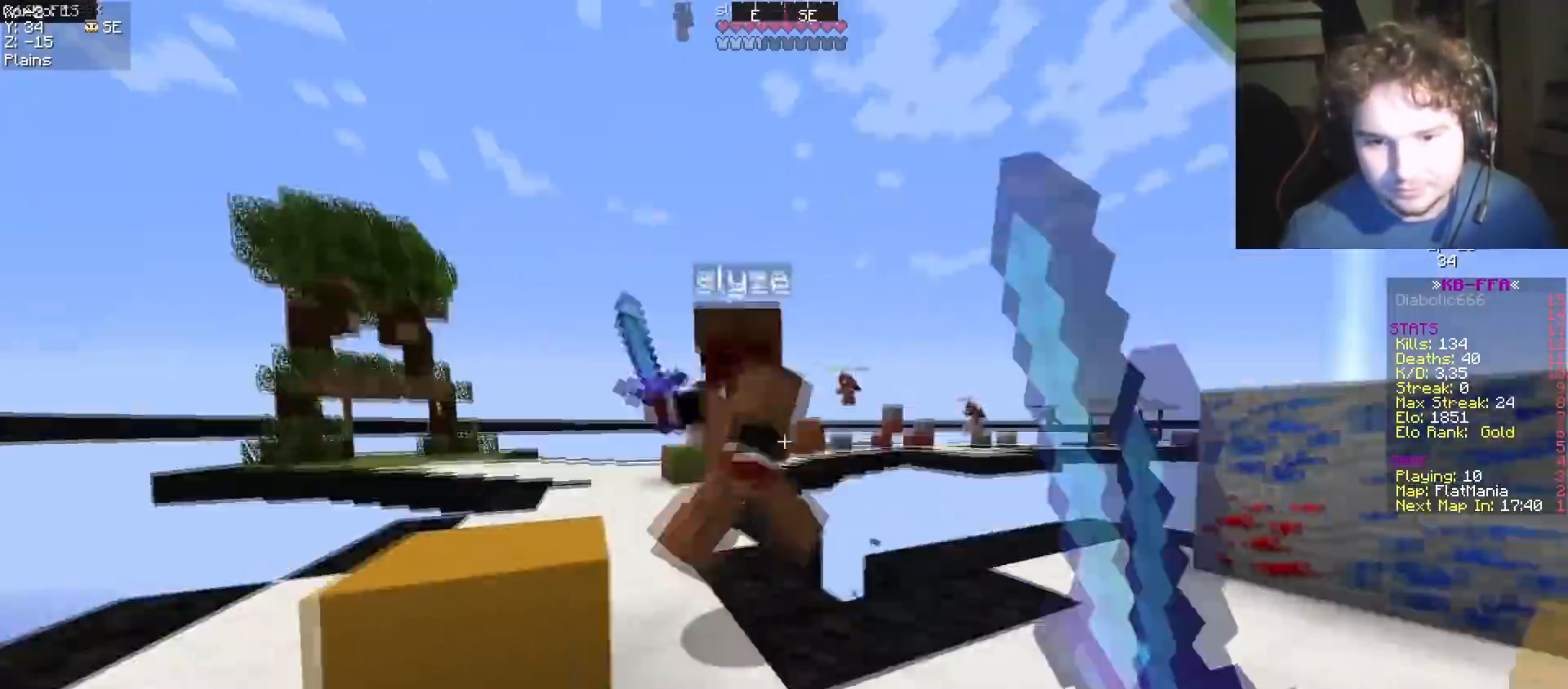
{"keys": ["w"], "events": [[384, "a", "up"]]}
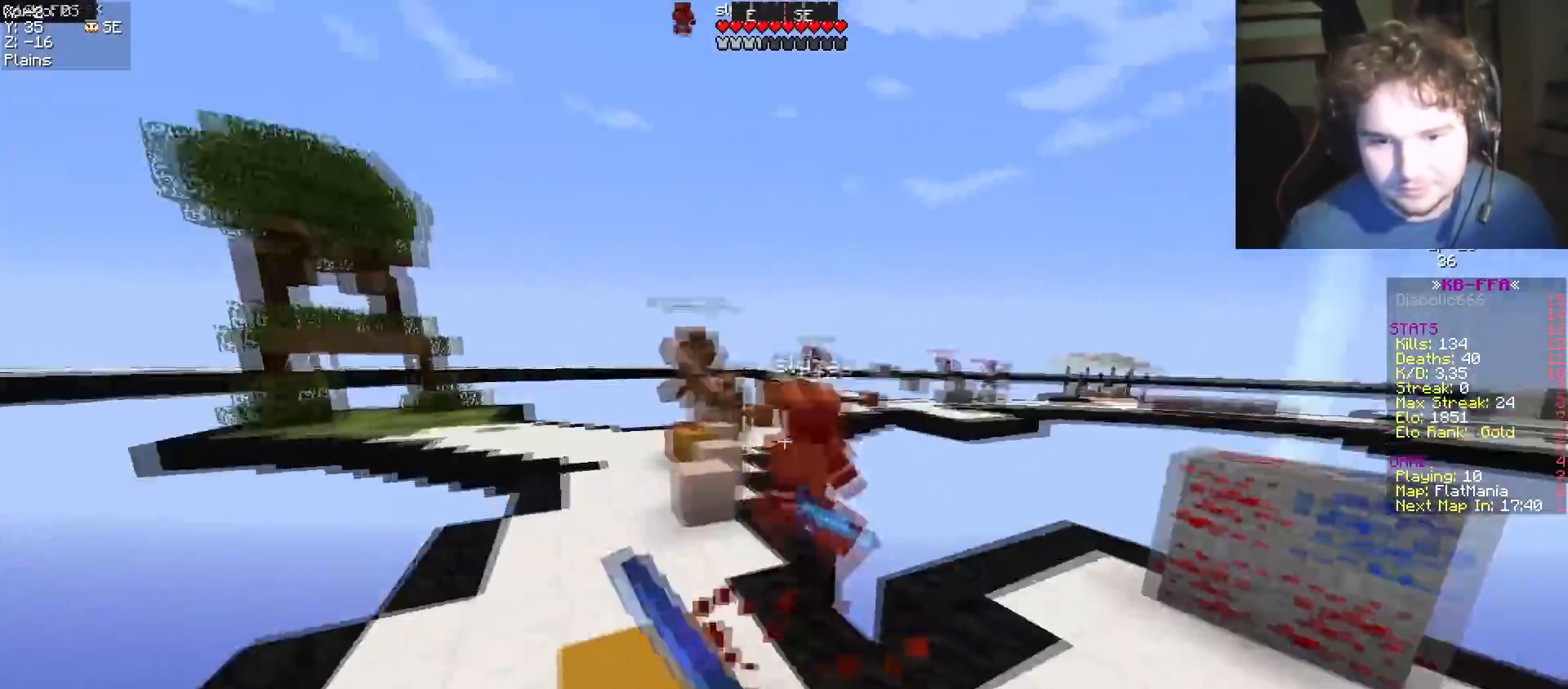
{"keys": ["d", "w"], "events": [[133, "d", "down"], [317, "d", "up"], [350, "a", "down"], [467, "d", "down"], [483, "a", "up"]]}
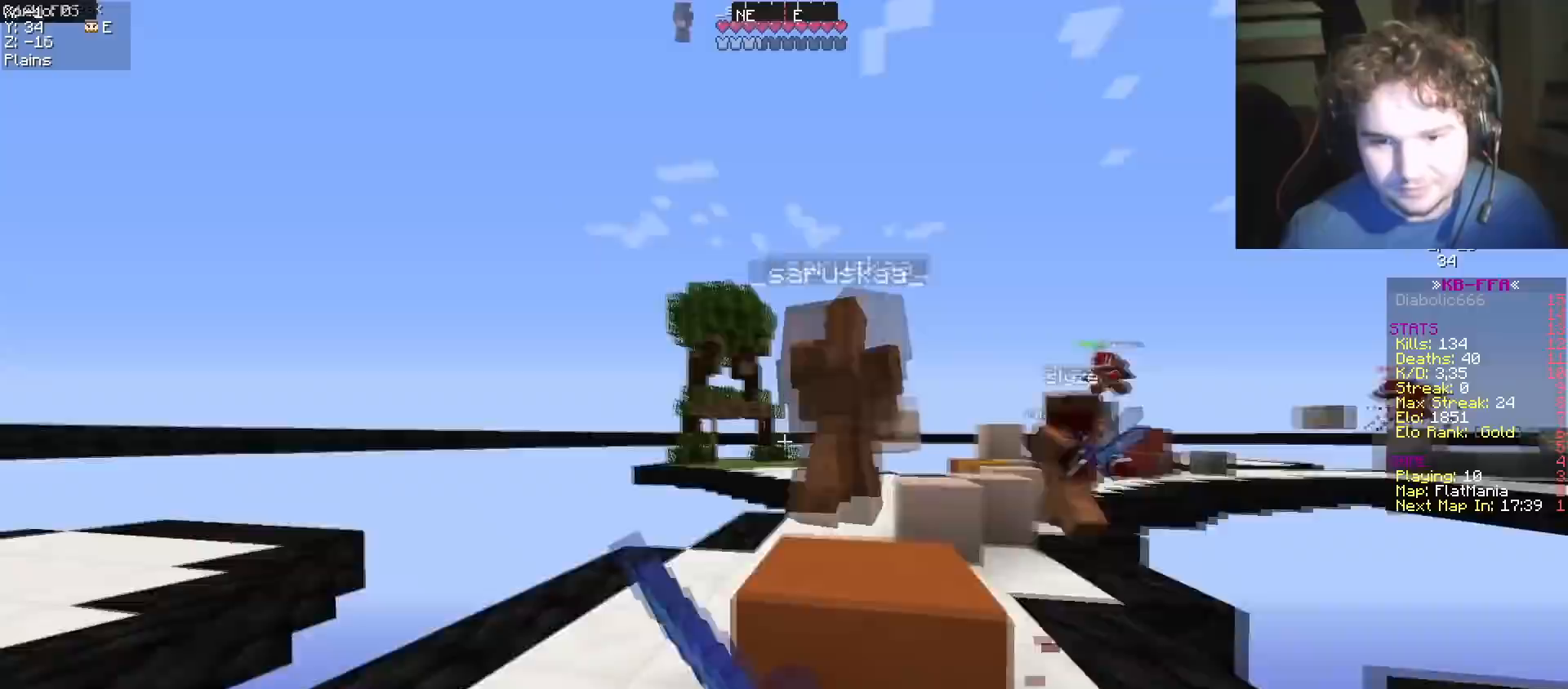
{"keys": ["a", "w"], "events": [[334, "a", "down"], [400, "d", "up"], [450, "w", "up"], [501, "w", "down"]]}
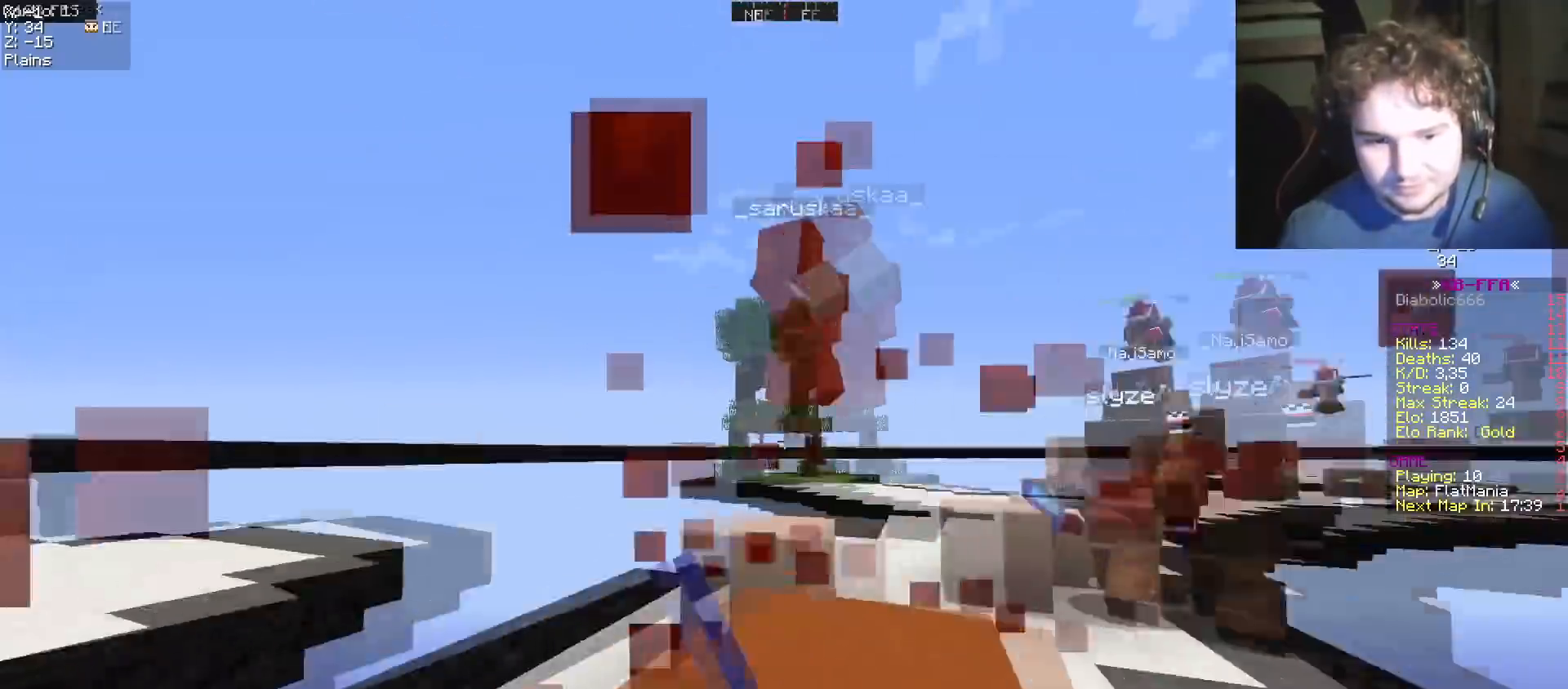
{"keys": ["a", "w"], "events": [[83, "d", "down"], [116, "a", "up"], [450, "a", "down"], [467, "d", "up"]]}
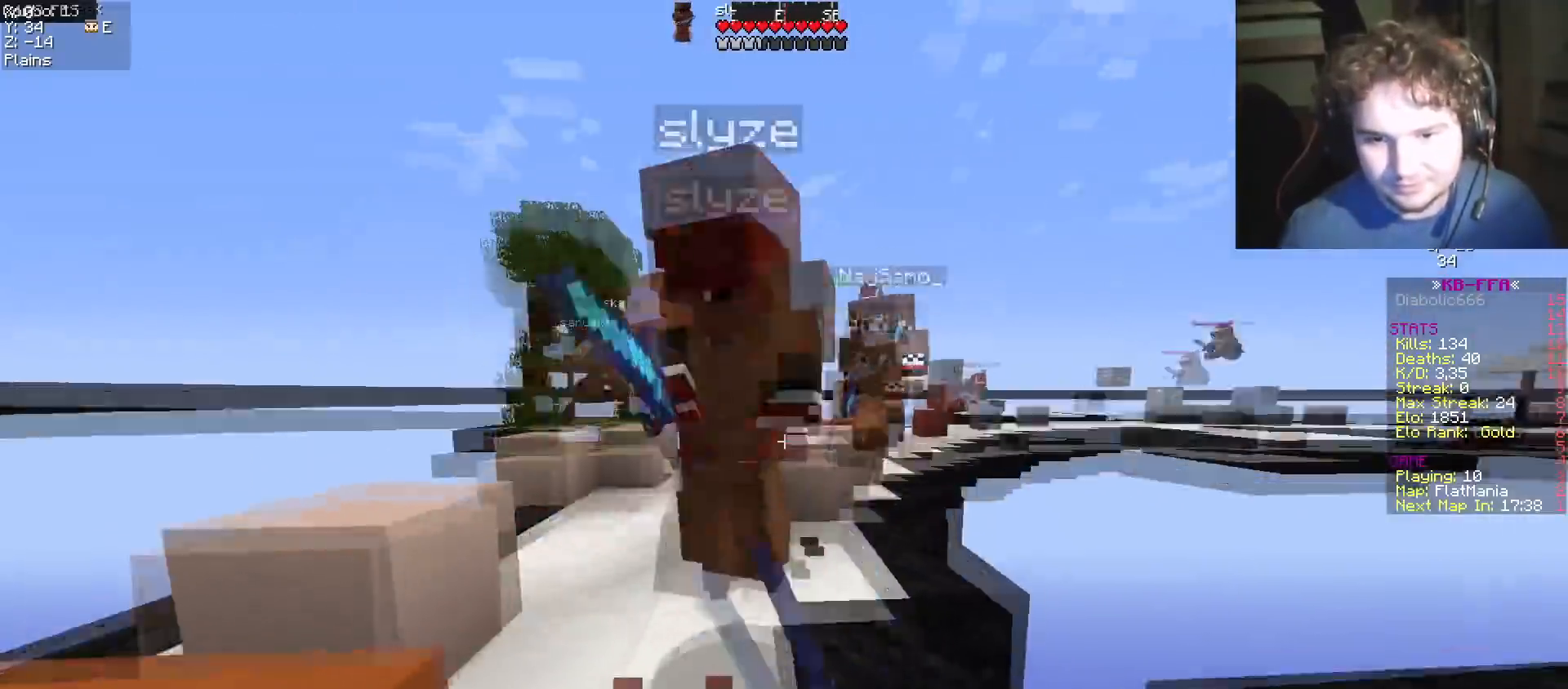
{"keys": ["a", "w"], "events": []}
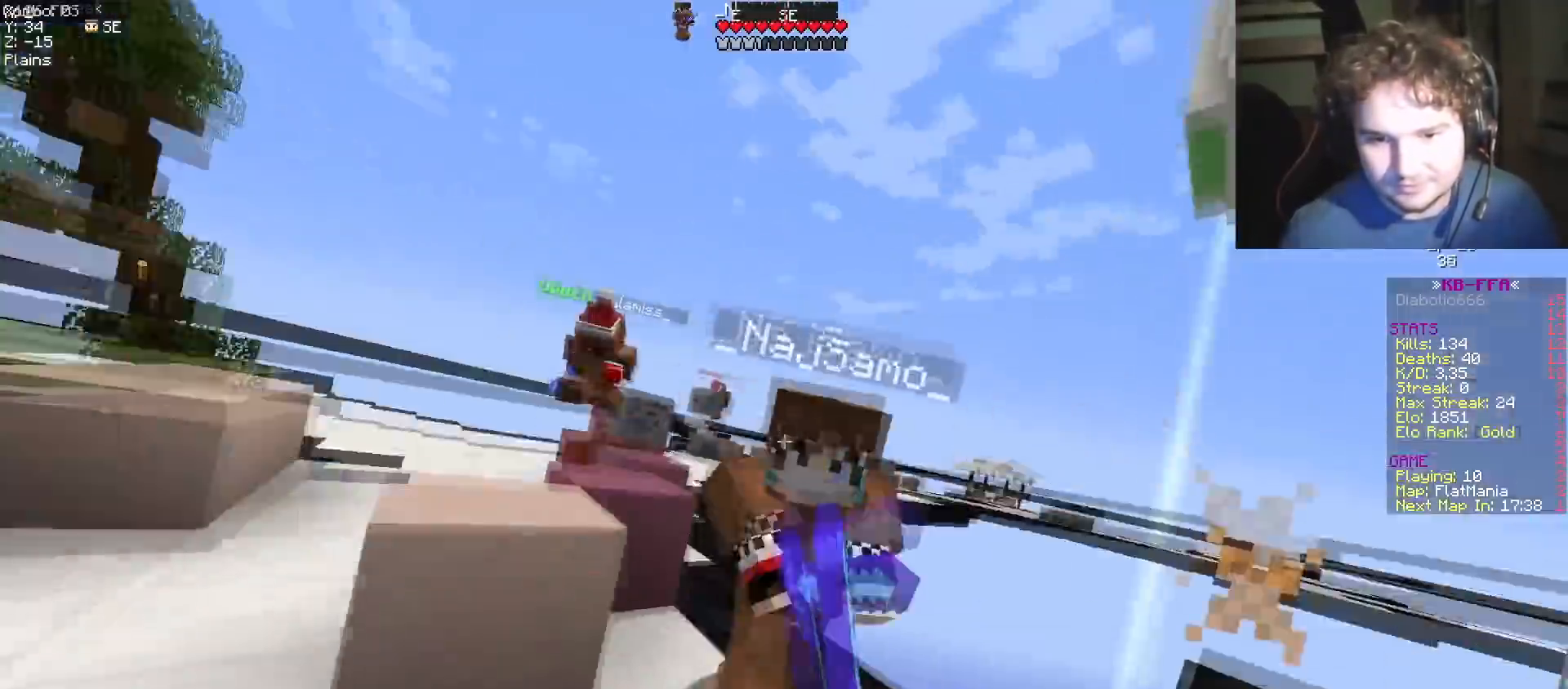
{"keys": ["w"], "events": [[33, "w", "up"], [116, "s", "down"], [200, "s", "up"], [250, "w", "down"], [400, "a", "up"]]}
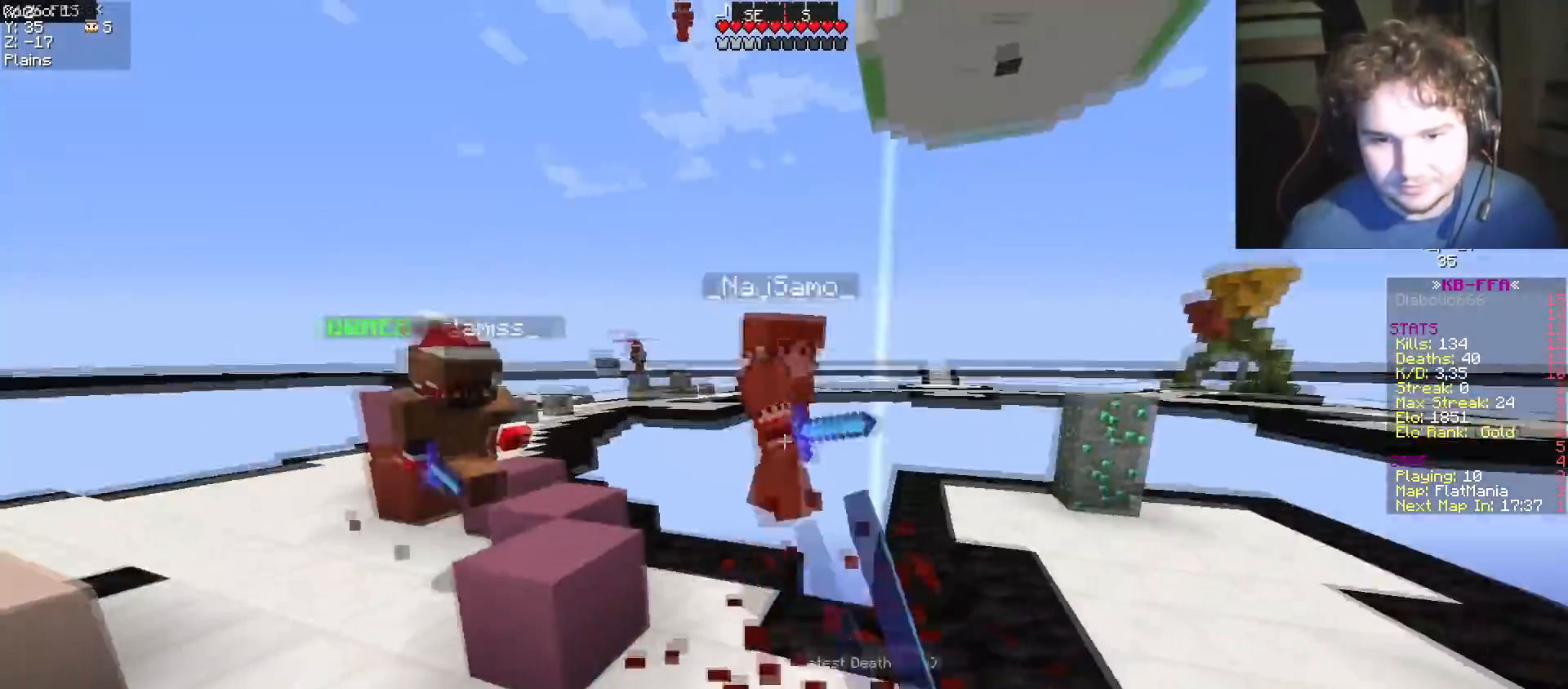
{"keys": ["d", "w"], "events": [[184, "a", "down"], [284, "d", "down"], [334, "a", "up"]]}
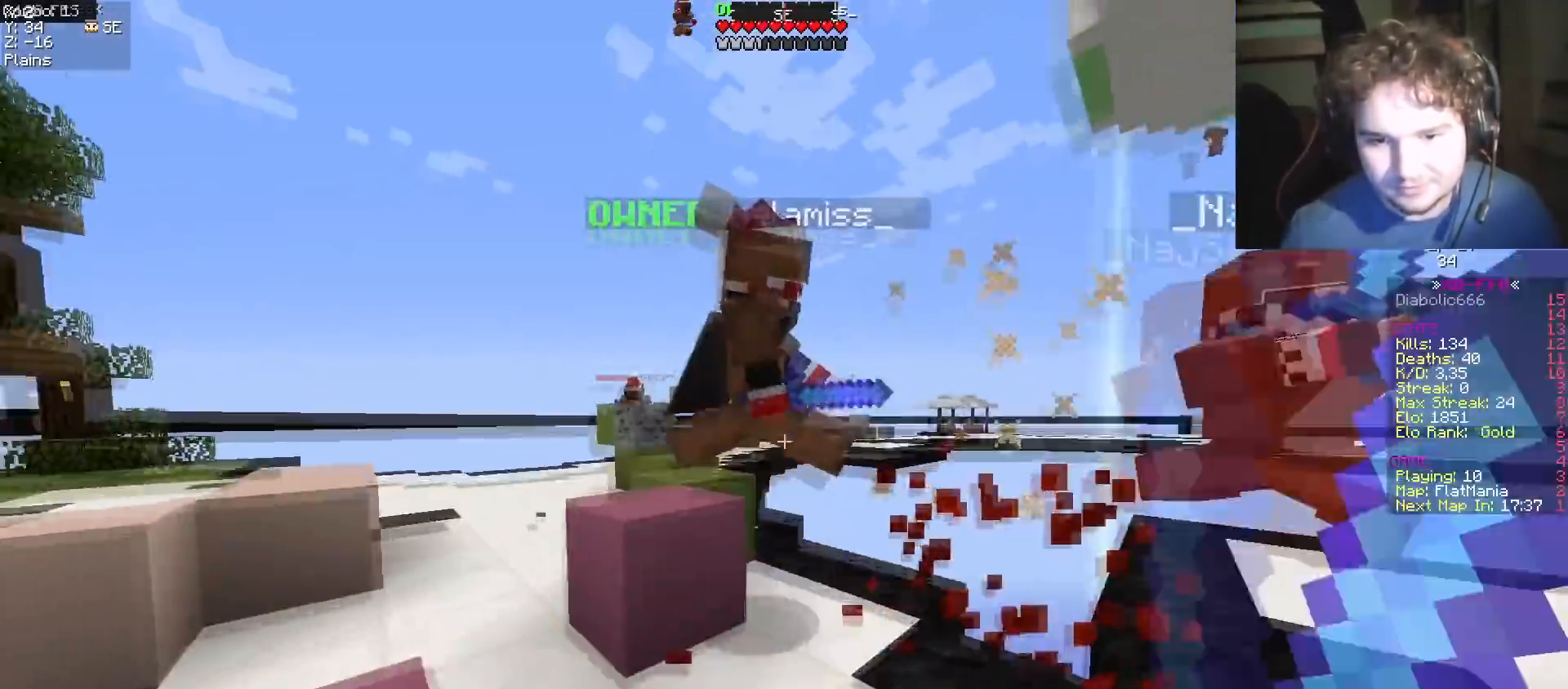
{"keys": ["a", "w"], "events": [[200, "a", "down"], [200, "d", "up"], [333, "w", "up"], [383, "w", "down"]]}
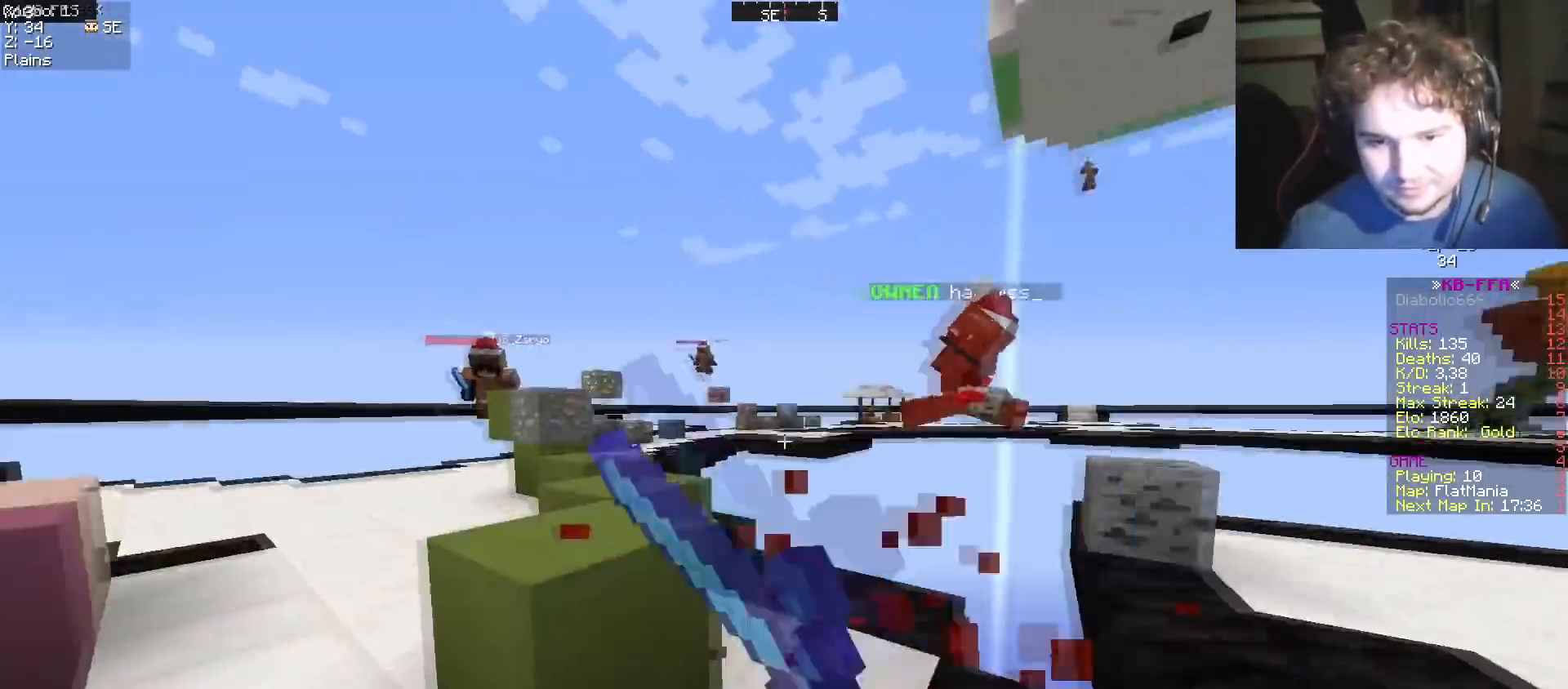
{"keys": ["w"], "events": [[484, "a", "up"]]}
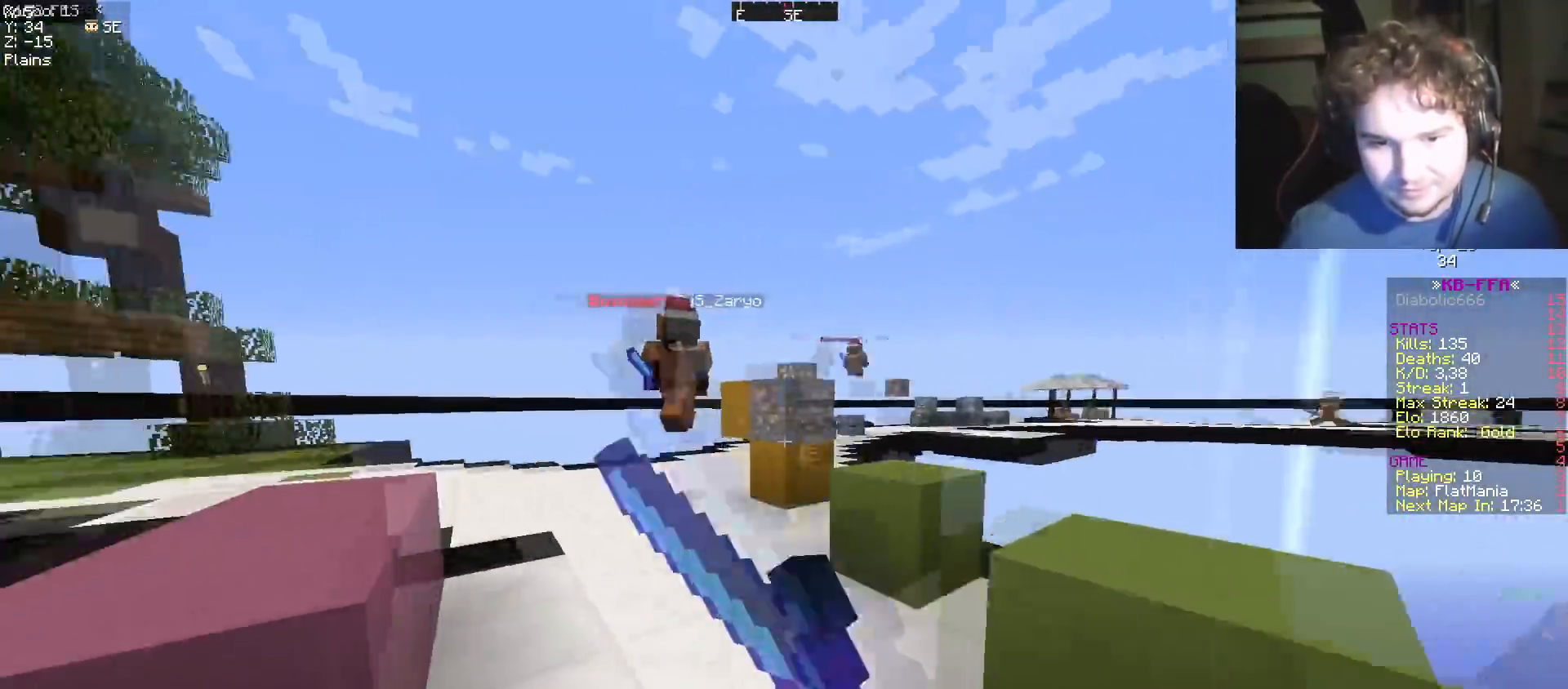
{"keys": ["d", "w"], "events": [[16, "d", "down"]]}
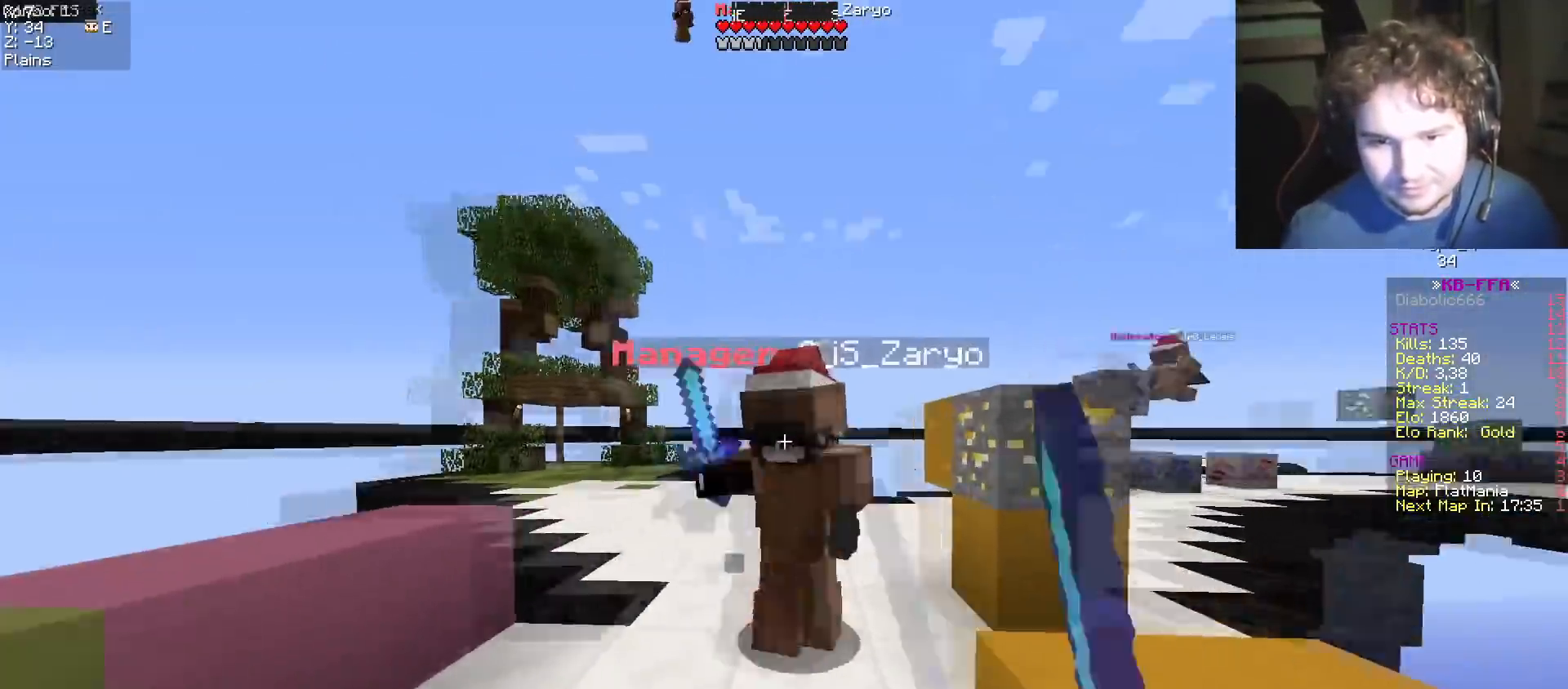
{"keys": ["w"], "events": [[67, "a", "down"], [117, "d", "up"], [384, "a", "up"]]}
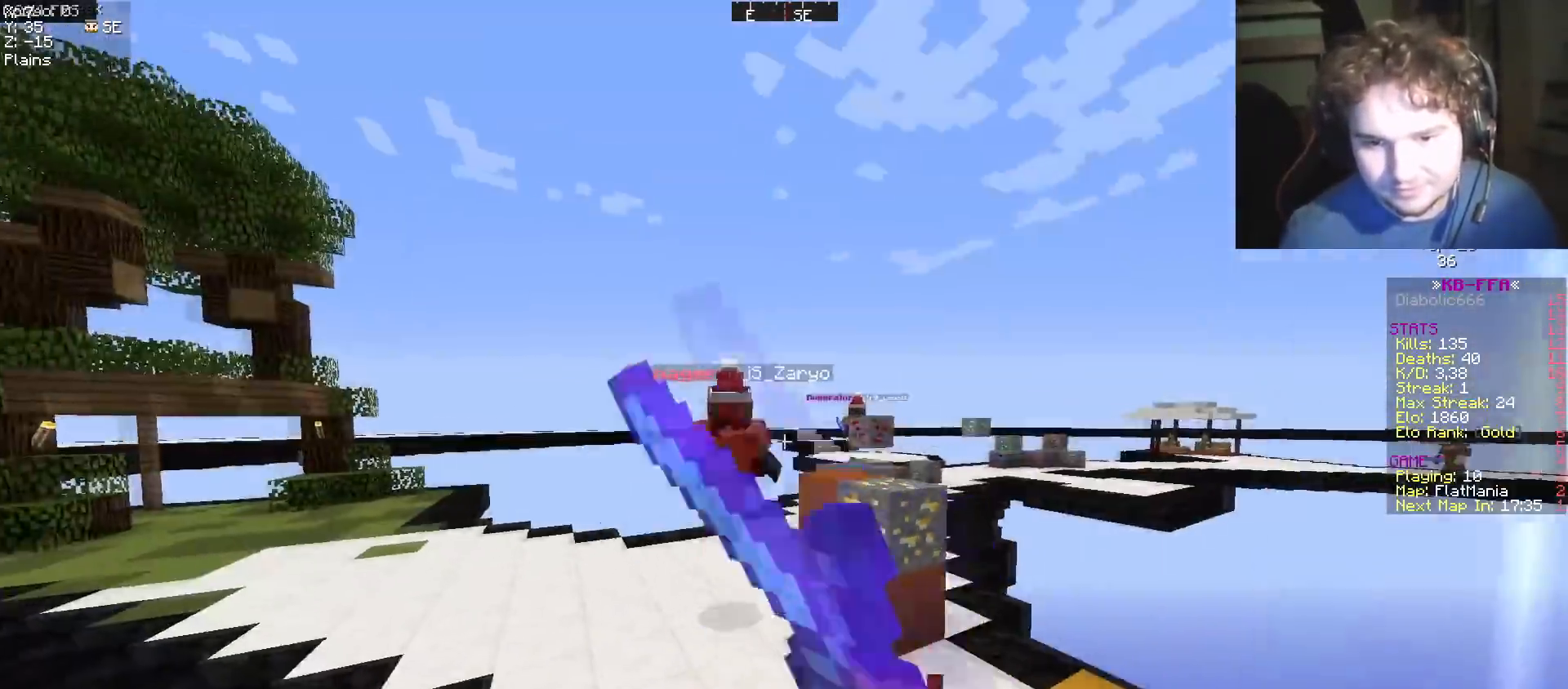
{"keys": ["d", "w"], "events": [[183, "d", "down"]]}